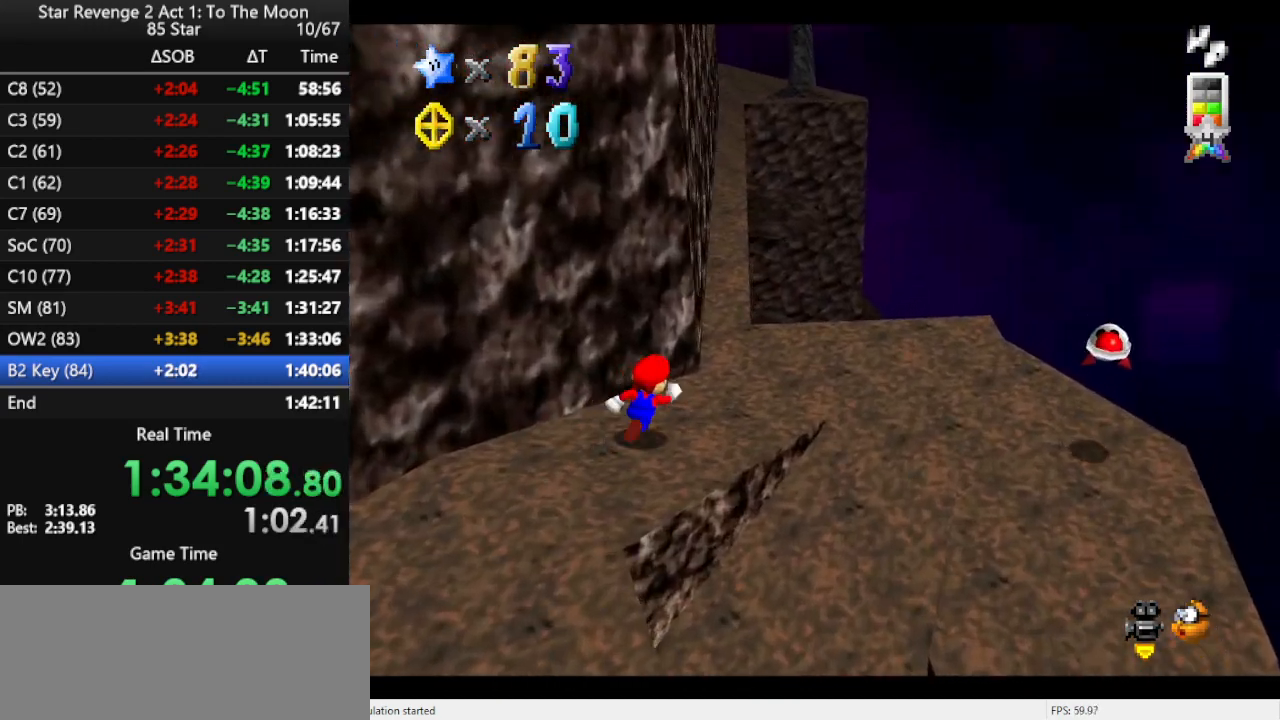
Gameplay with a controller (Nintendo layout); each line is a JSON object with the inputs held at the frame after it. "events" lists button and stick changes between this image and that frame as [ms after this image, input, new state], when the widget could be followed in between. Not read: L3 R3.
{"buttons": ["A", "Z"], "left_stick": "up", "events": [[300, "left_stick", "up"], [367, "Z", "down"], [400, "A", "down"]]}
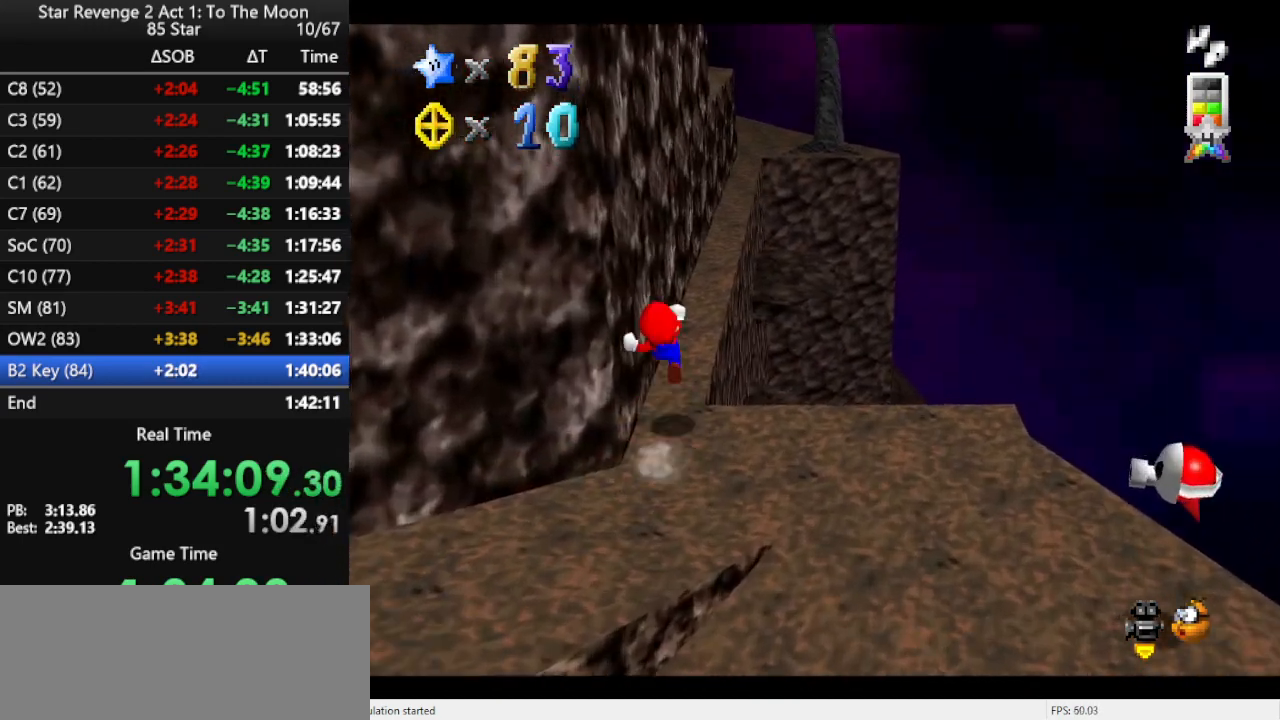
{"buttons": [], "left_stick": "up", "events": [[200, "Z", "up"], [433, "A", "up"]]}
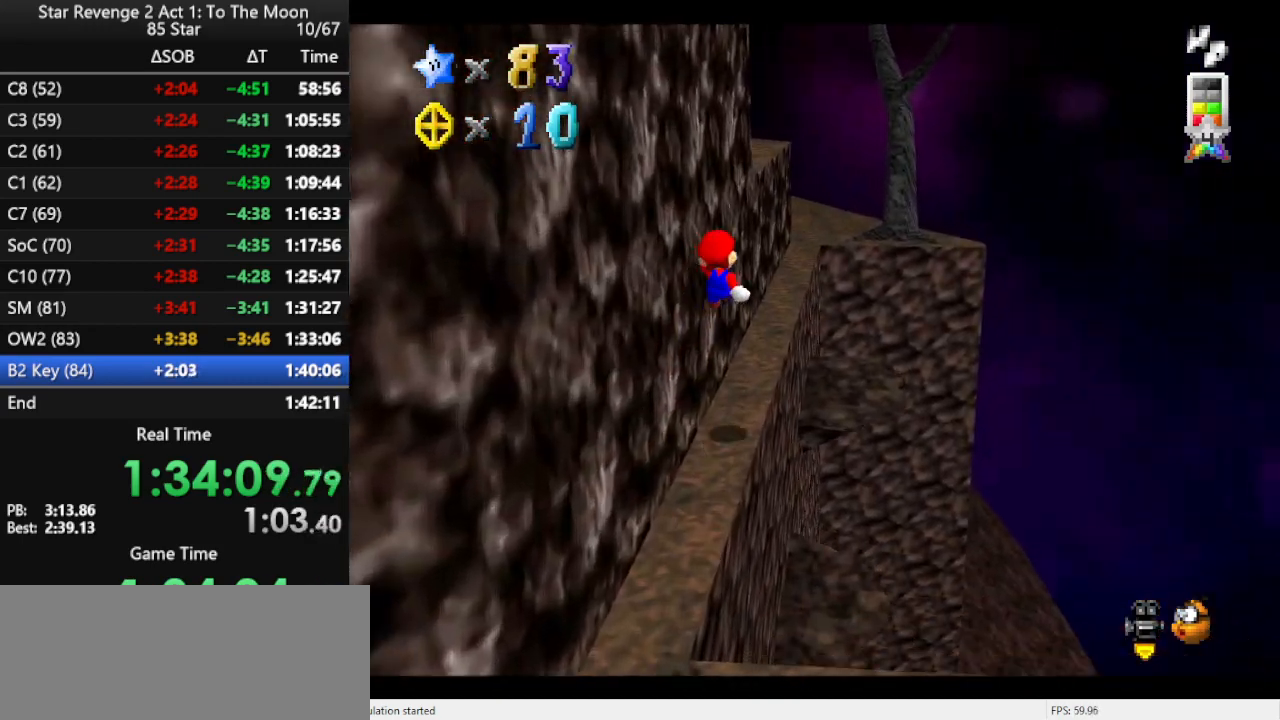
{"buttons": [], "left_stick": "up", "events": []}
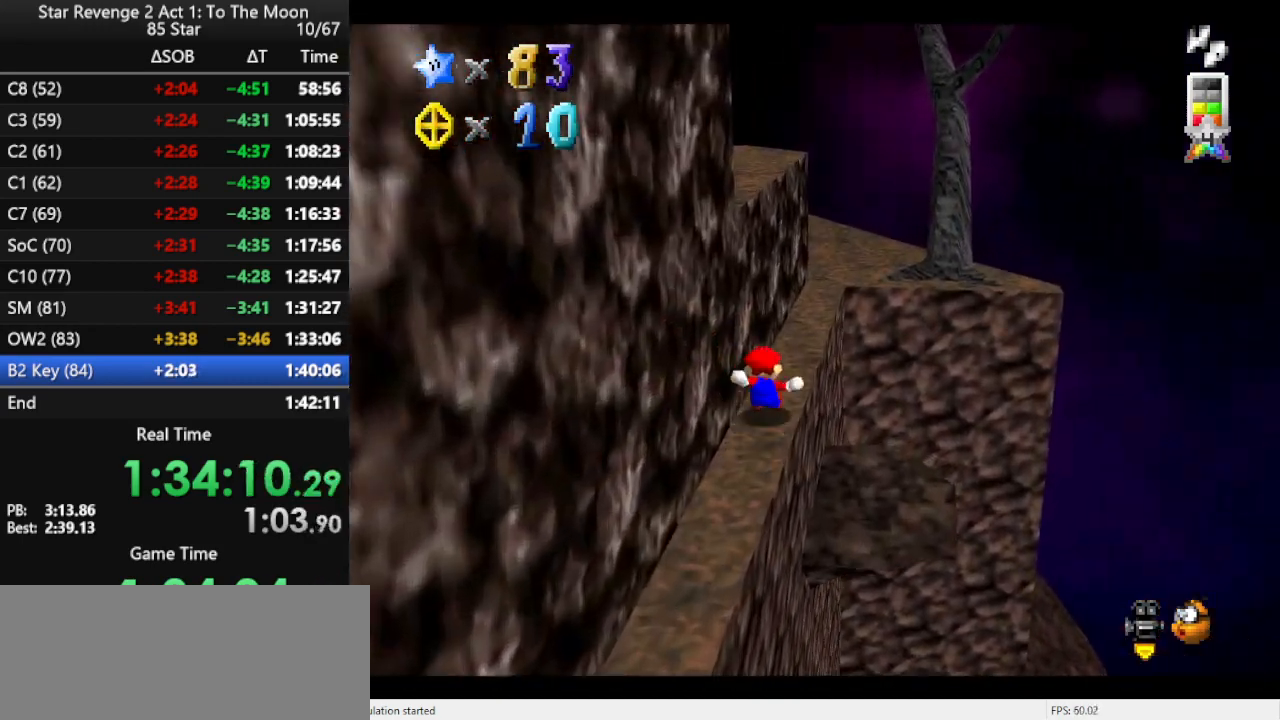
{"buttons": [], "left_stick": "center", "events": [[167, "B", "down"], [267, "B", "up"], [500, "left_stick", "center"]]}
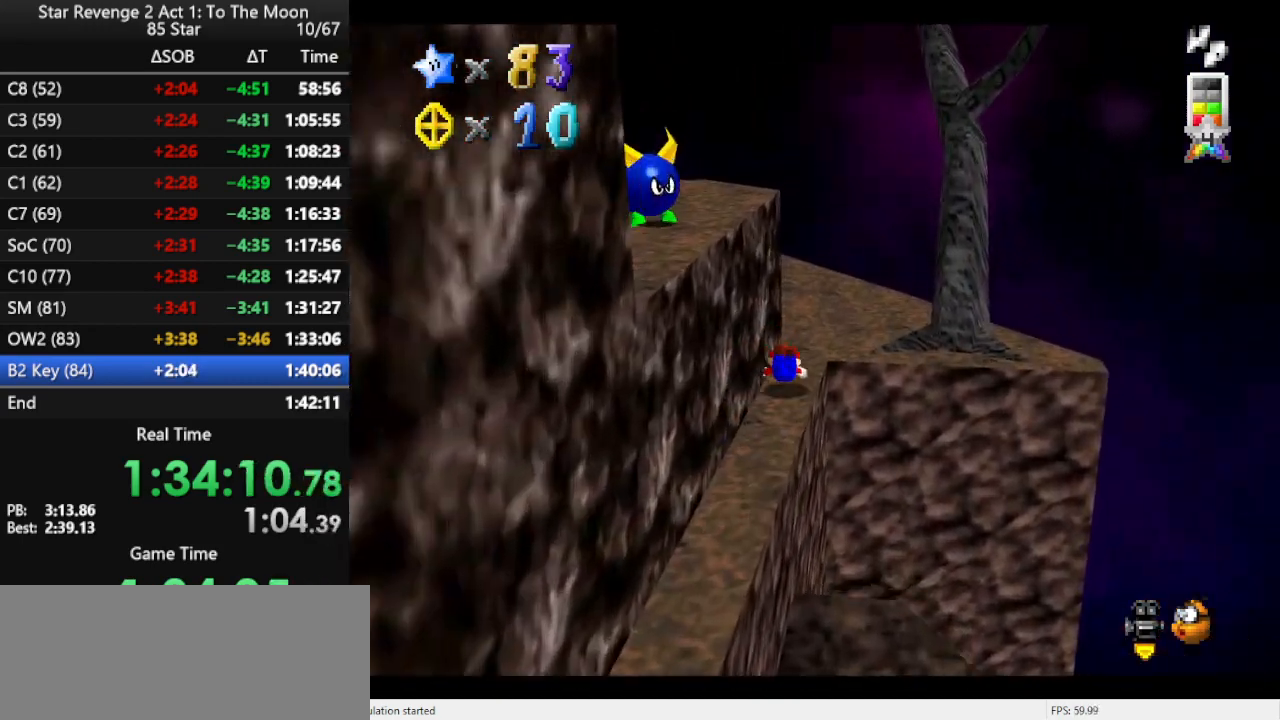
{"buttons": [], "left_stick": "up", "events": [[33, "B", "down"], [100, "B", "up"], [233, "left_stick", "left"], [267, "C_RIGHT", "down"], [333, "left_stick", "up-left"], [367, "C_RIGHT", "up"], [467, "left_stick", "up"]]}
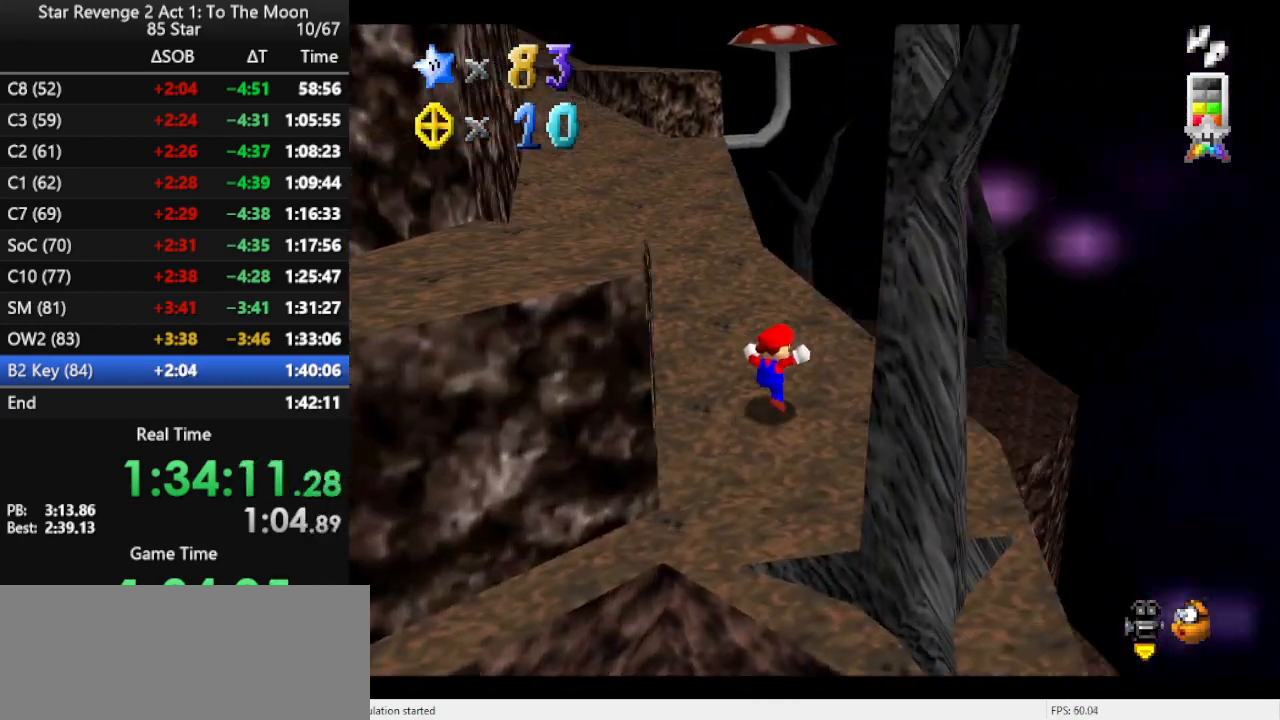
{"buttons": [], "left_stick": "up", "events": [[200, "A", "down"], [333, "B", "down"], [433, "A", "up"], [467, "B", "up"]]}
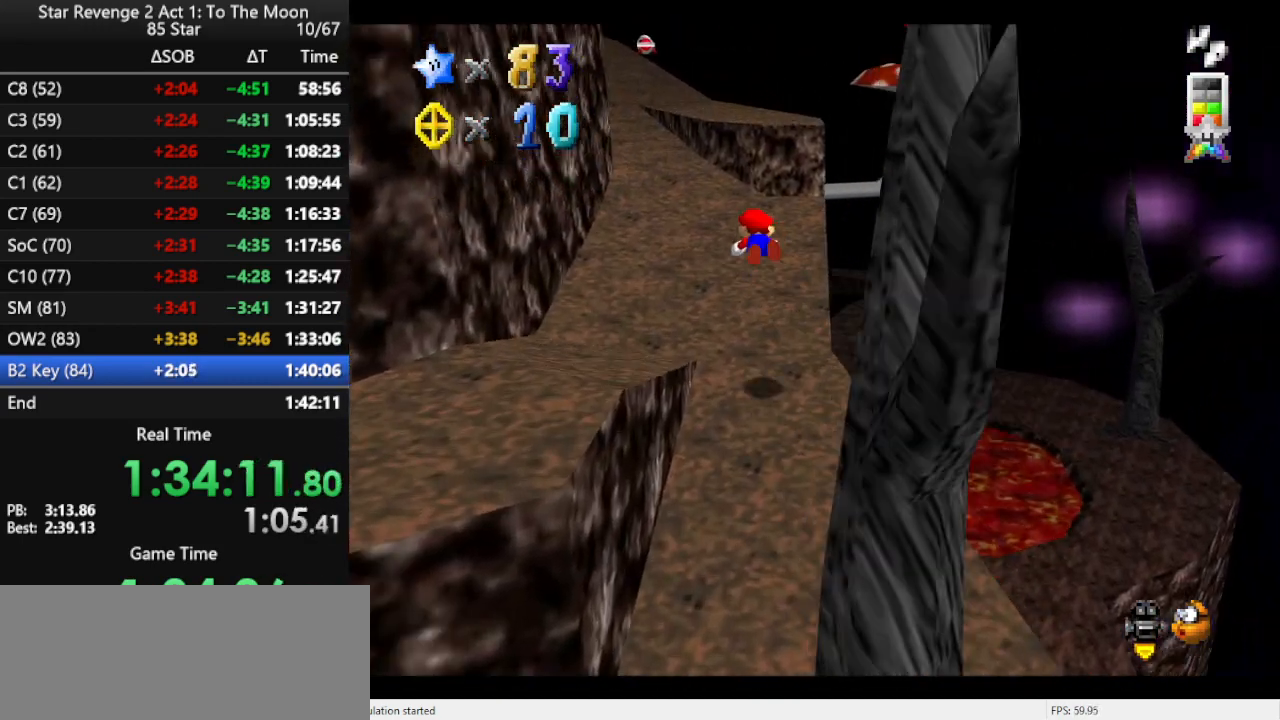
{"buttons": ["A"], "left_stick": "left", "events": [[200, "left_stick", "up-left"], [400, "left_stick", "left"], [467, "A", "down"]]}
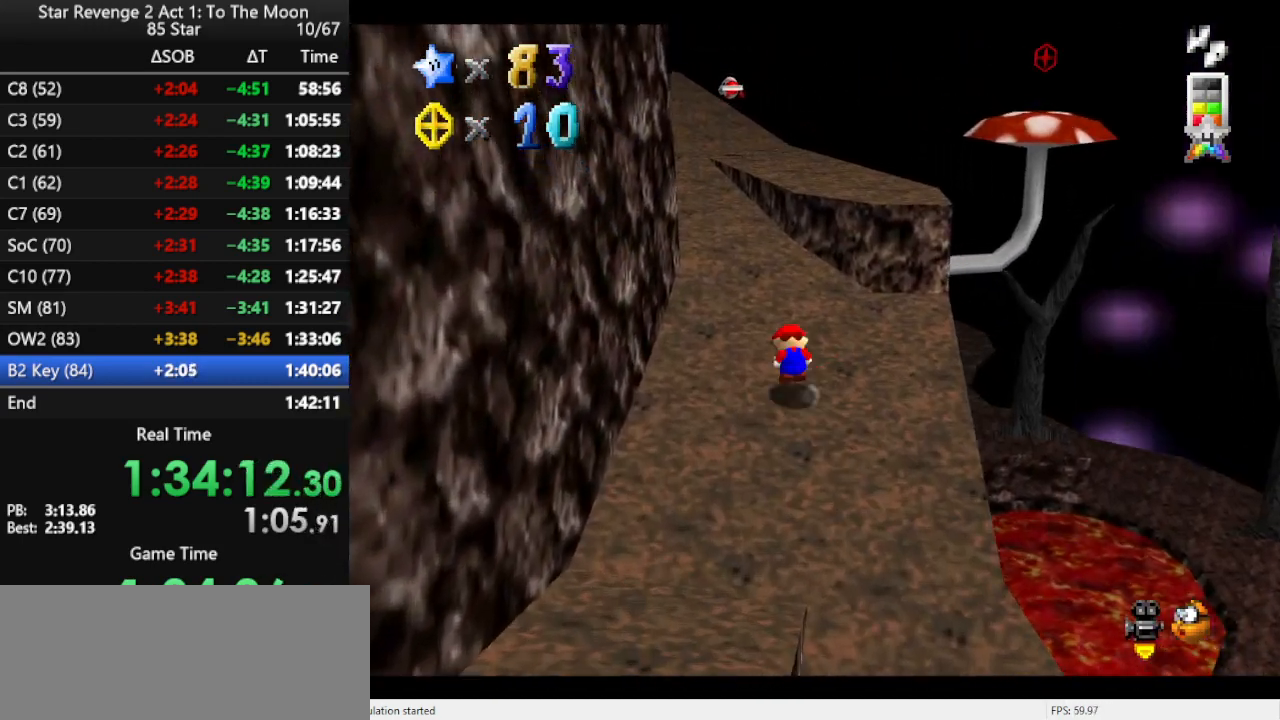
{"buttons": [], "left_stick": "up-right", "events": [[33, "A", "up"], [267, "left_stick", "up"], [433, "left_stick", "up-right"]]}
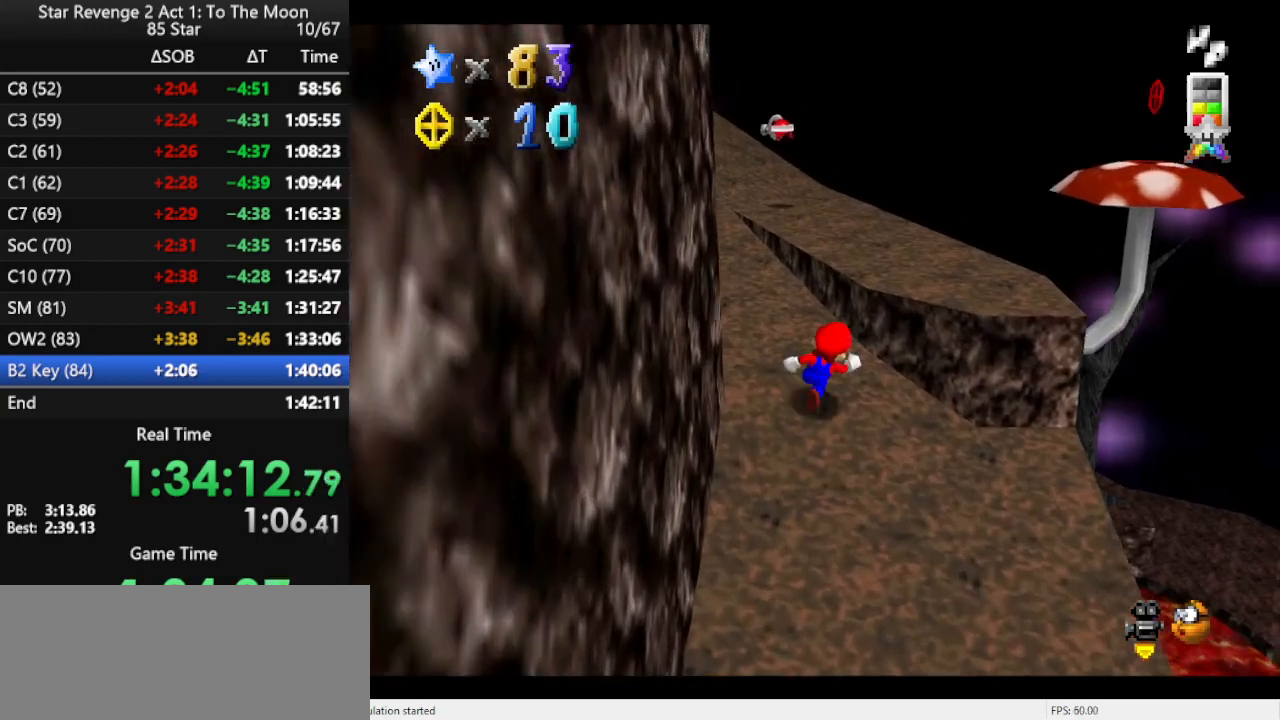
{"buttons": ["A"], "left_stick": "up", "events": [[67, "A", "down"], [167, "A", "up"], [400, "left_stick", "up"], [500, "A", "down"]]}
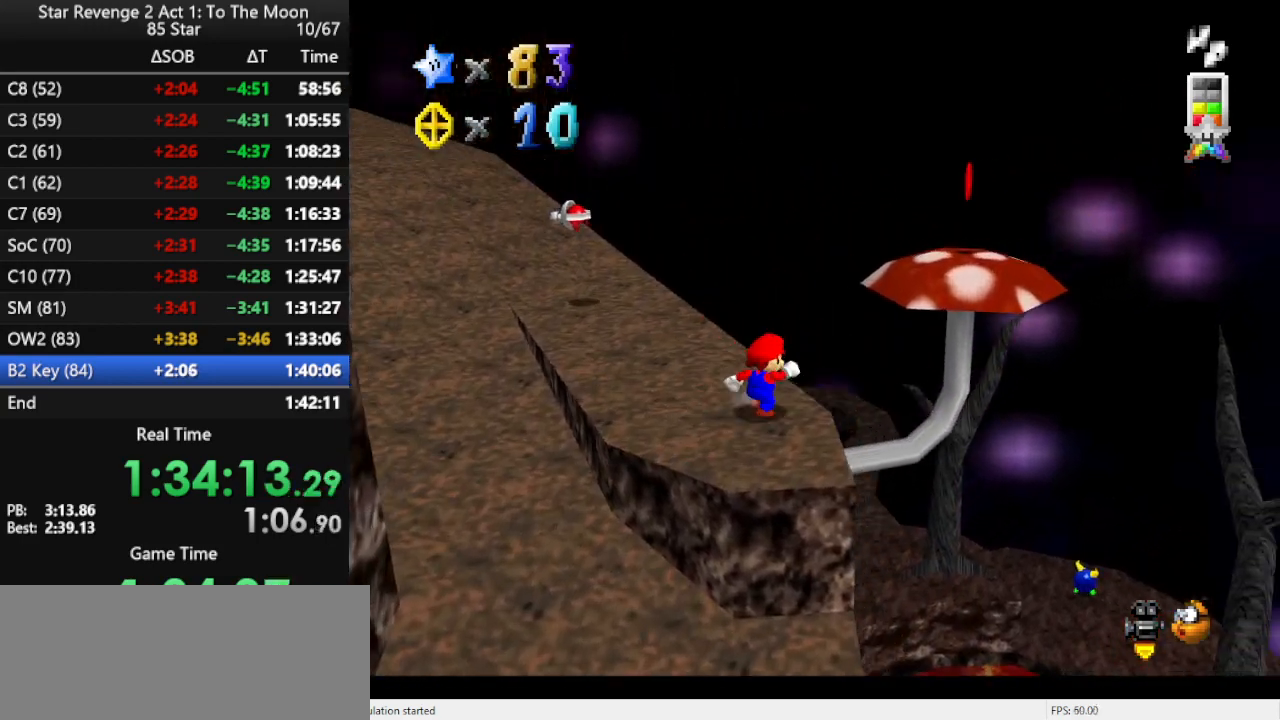
{"buttons": ["C_RIGHT"], "left_stick": "up", "events": [[267, "A", "up"], [433, "C_RIGHT", "down"]]}
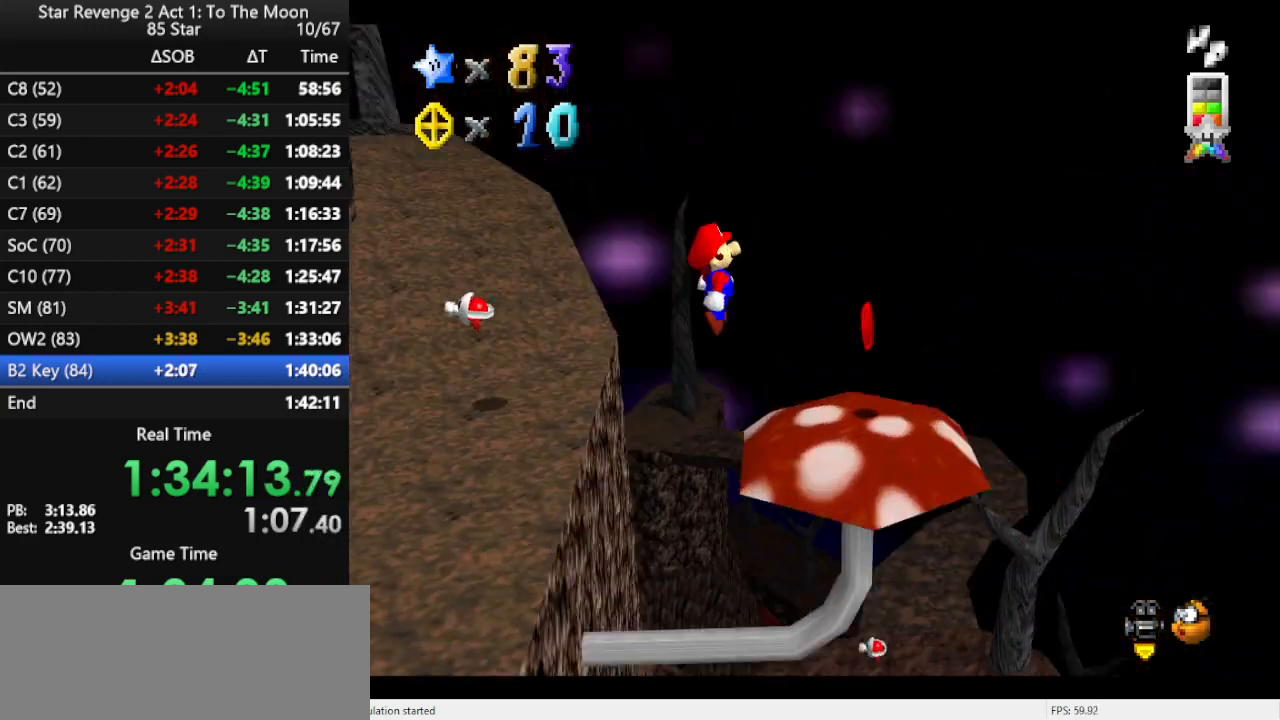
{"buttons": [], "left_stick": "up", "events": [[67, "C_RIGHT", "up"], [67, "left_stick", "right"], [133, "left_stick", "down"], [233, "left_stick", "center"], [500, "left_stick", "up"]]}
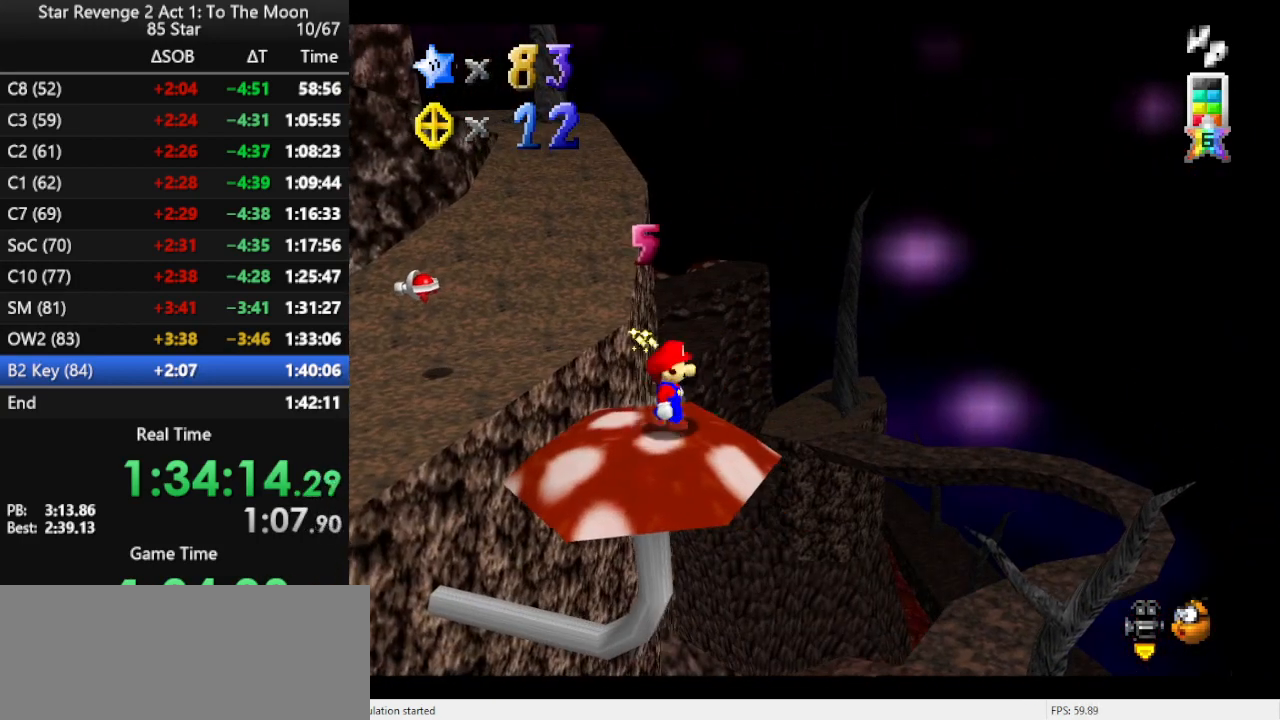
{"buttons": ["A", "Z"], "left_stick": "up", "events": [[400, "Z", "down"], [433, "A", "down"]]}
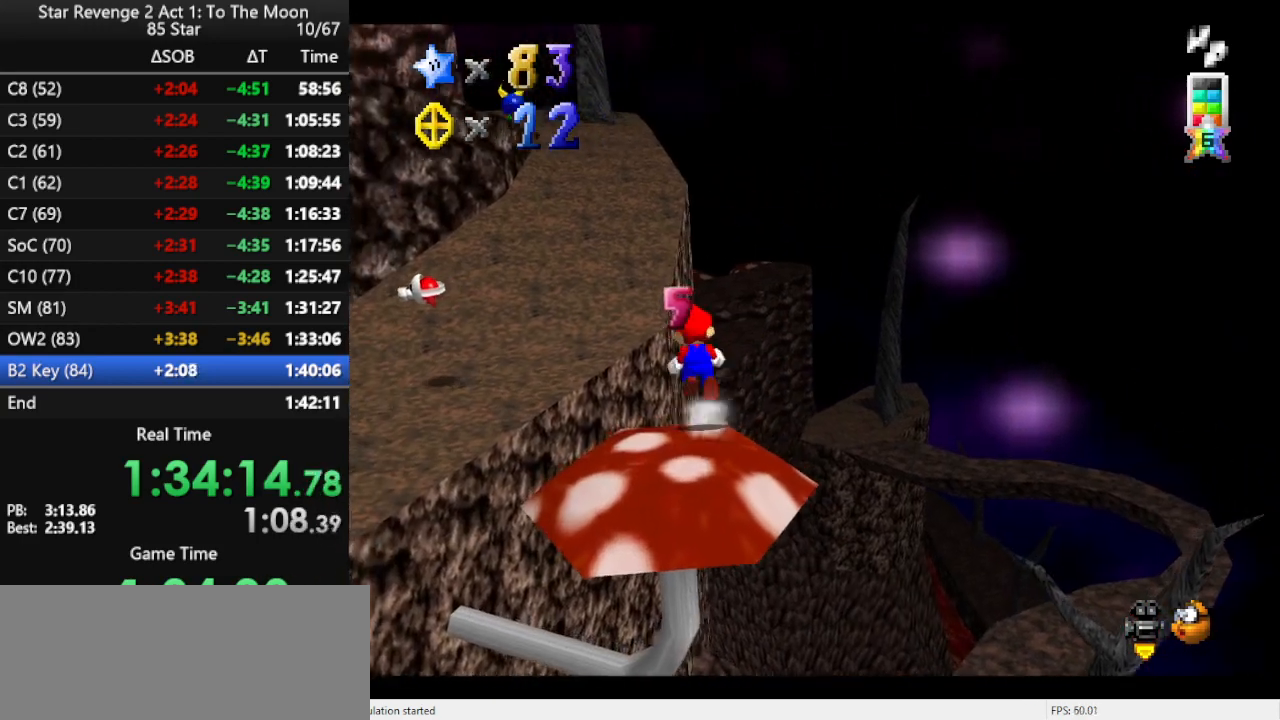
{"buttons": [], "left_stick": "up", "events": [[333, "A", "up"], [333, "Z", "up"]]}
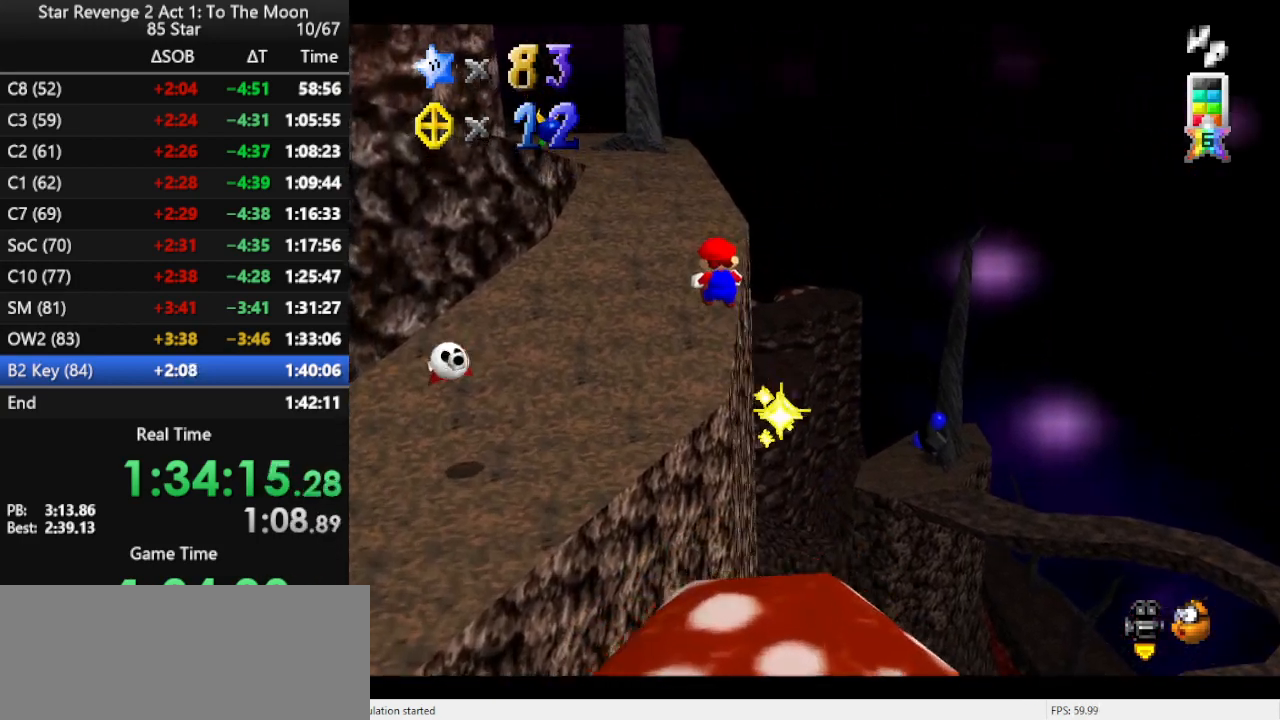
{"buttons": [], "left_stick": "up-right", "events": [[33, "C_RIGHT", "down"], [167, "C_RIGHT", "up"], [200, "left_stick", "up-right"]]}
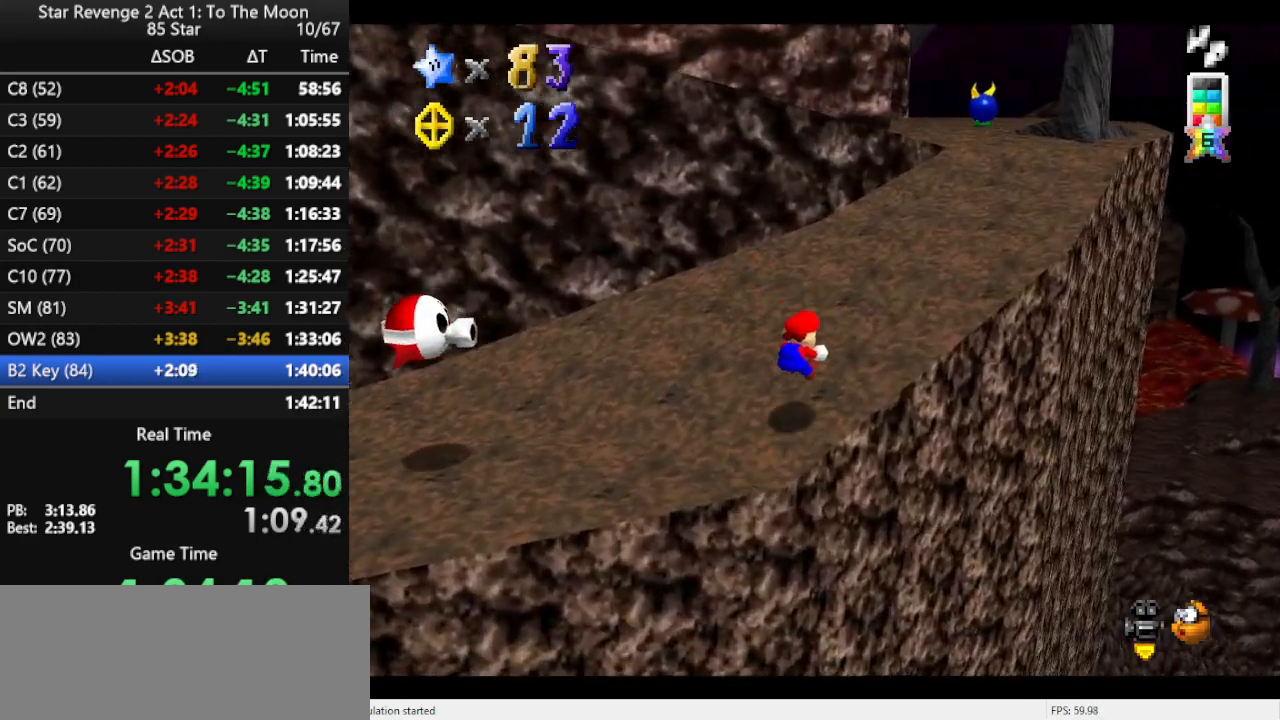
{"buttons": [], "left_stick": "up-right", "events": []}
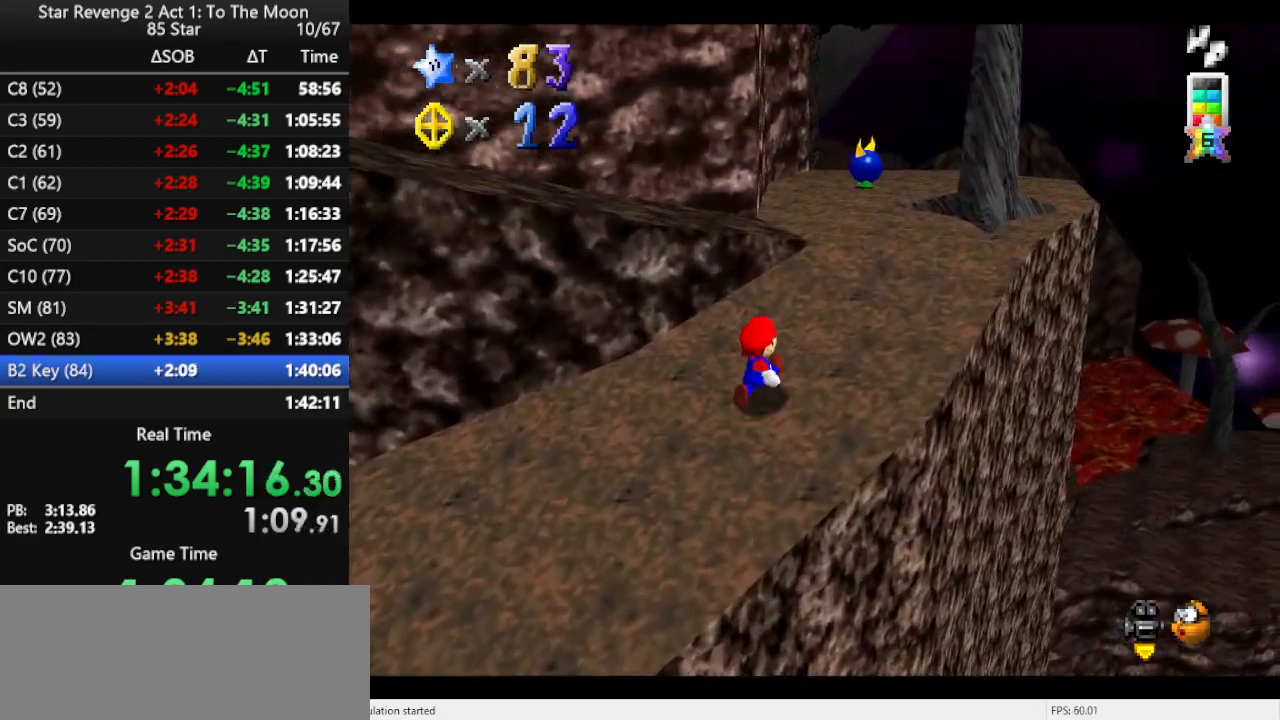
{"buttons": ["A"], "left_stick": "up", "events": [[333, "left_stick", "up"], [500, "A", "down"]]}
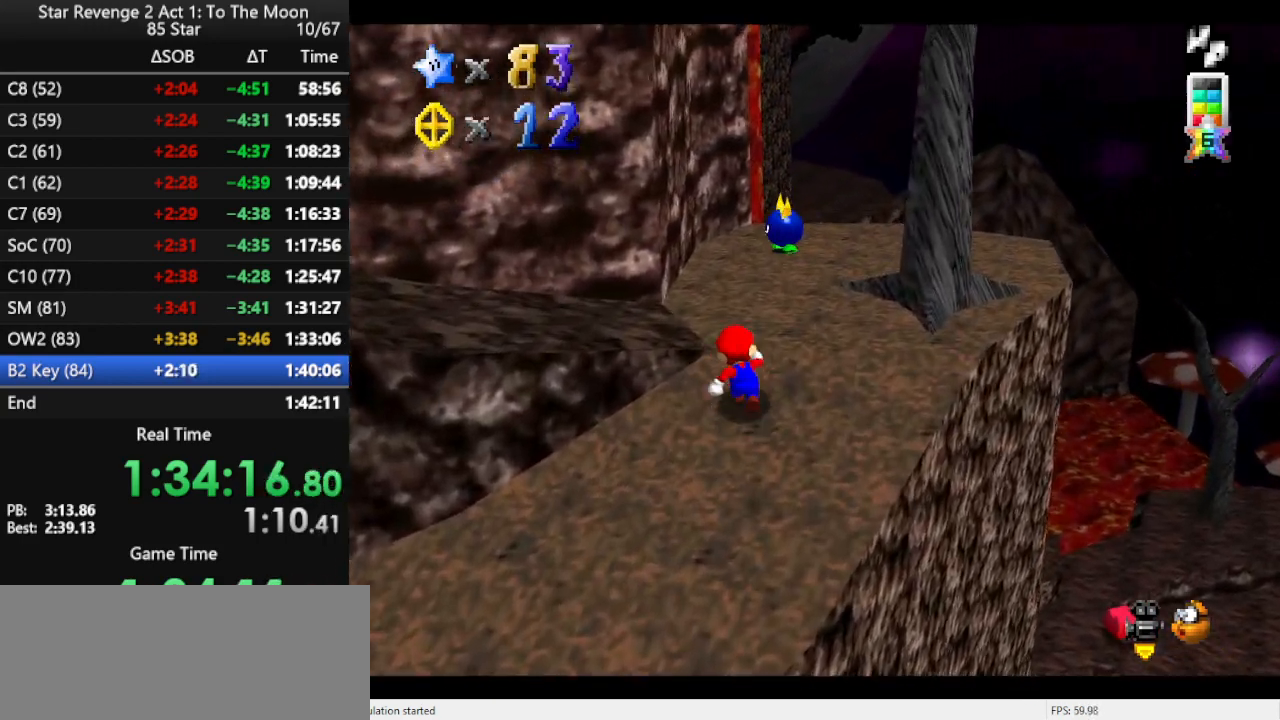
{"buttons": ["A"], "left_stick": "up-right", "events": [[67, "A", "up"], [200, "left_stick", "up-right"], [500, "A", "down"]]}
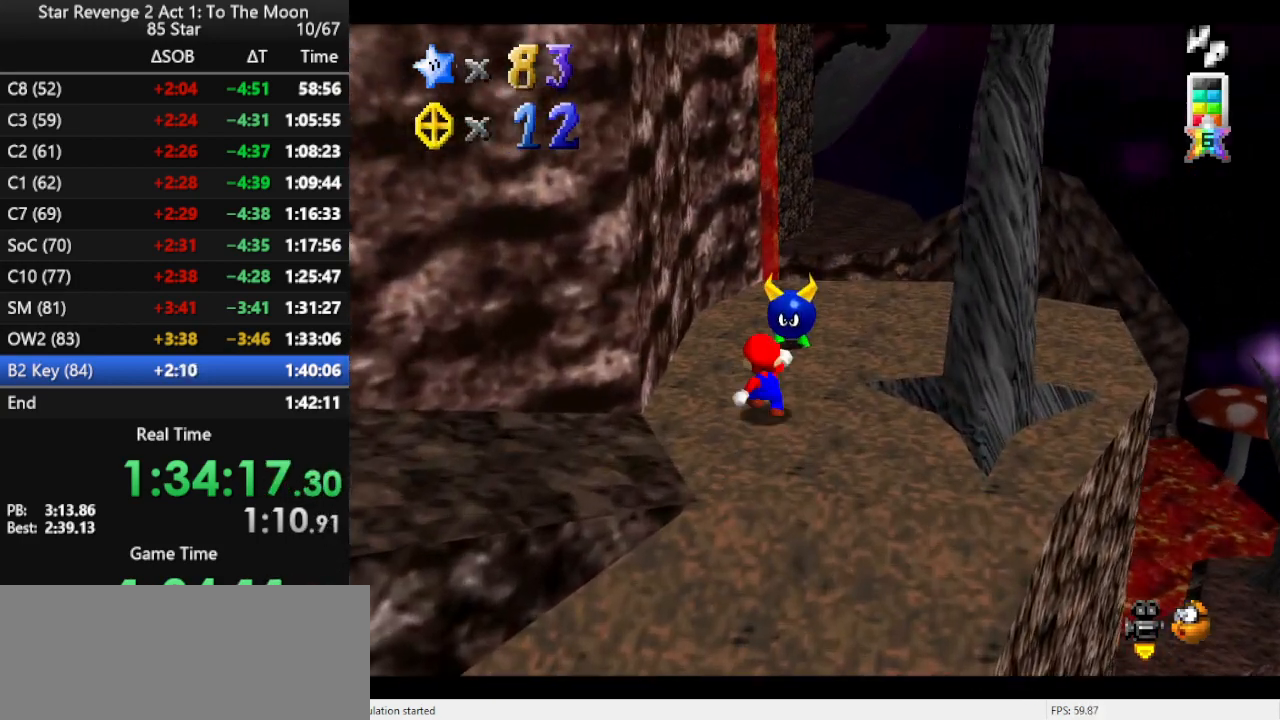
{"buttons": [], "left_stick": "up", "events": [[200, "A", "up"], [467, "left_stick", "up"]]}
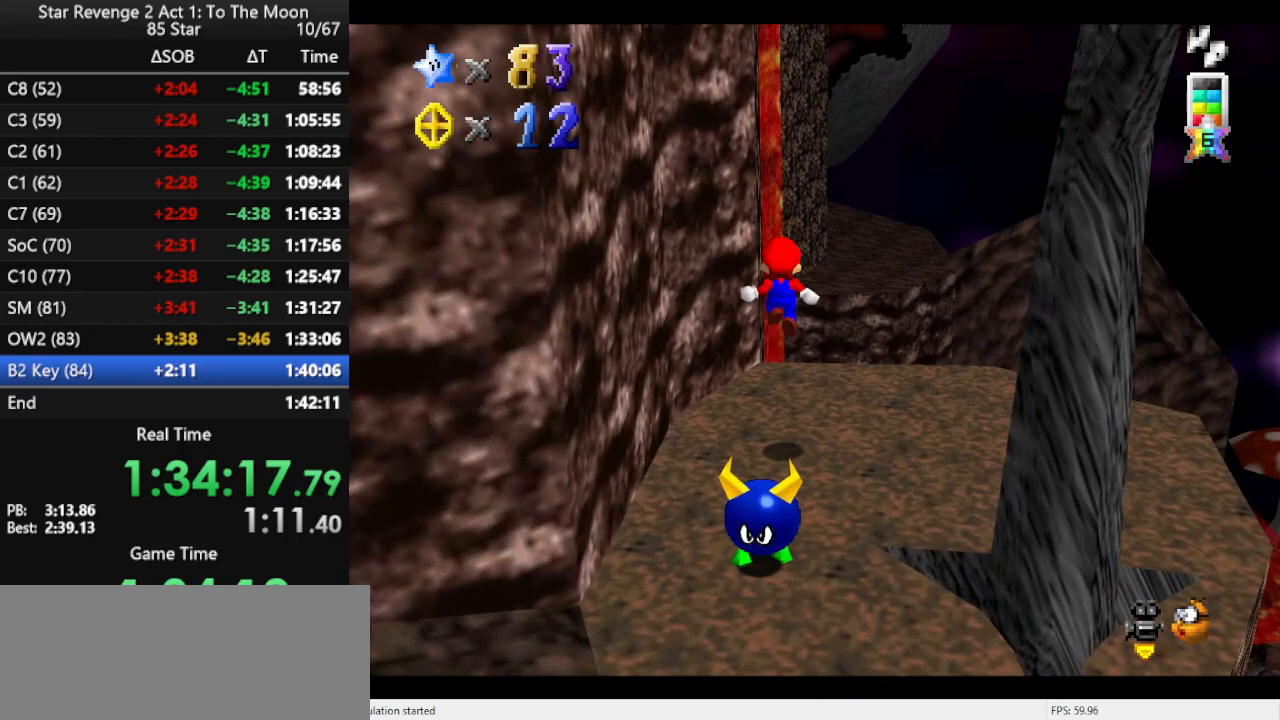
{"buttons": [], "left_stick": "up", "events": [[300, "A", "down"], [300, "B", "down"], [500, "A", "up"], [500, "B", "up"]]}
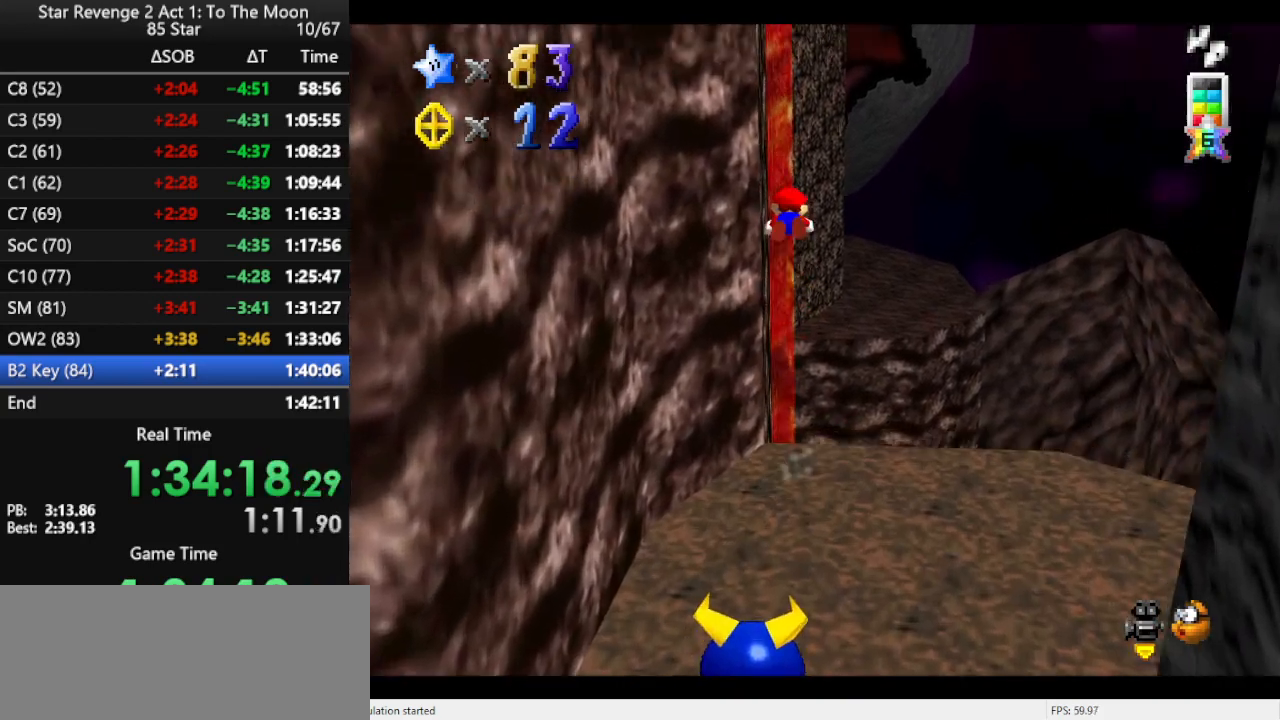
{"buttons": [], "left_stick": "up", "events": [[133, "left_stick", "up-left"], [167, "C_LEFT", "down"], [233, "C_LEFT", "up"], [367, "C_LEFT", "down"], [433, "C_LEFT", "up"], [500, "left_stick", "up"]]}
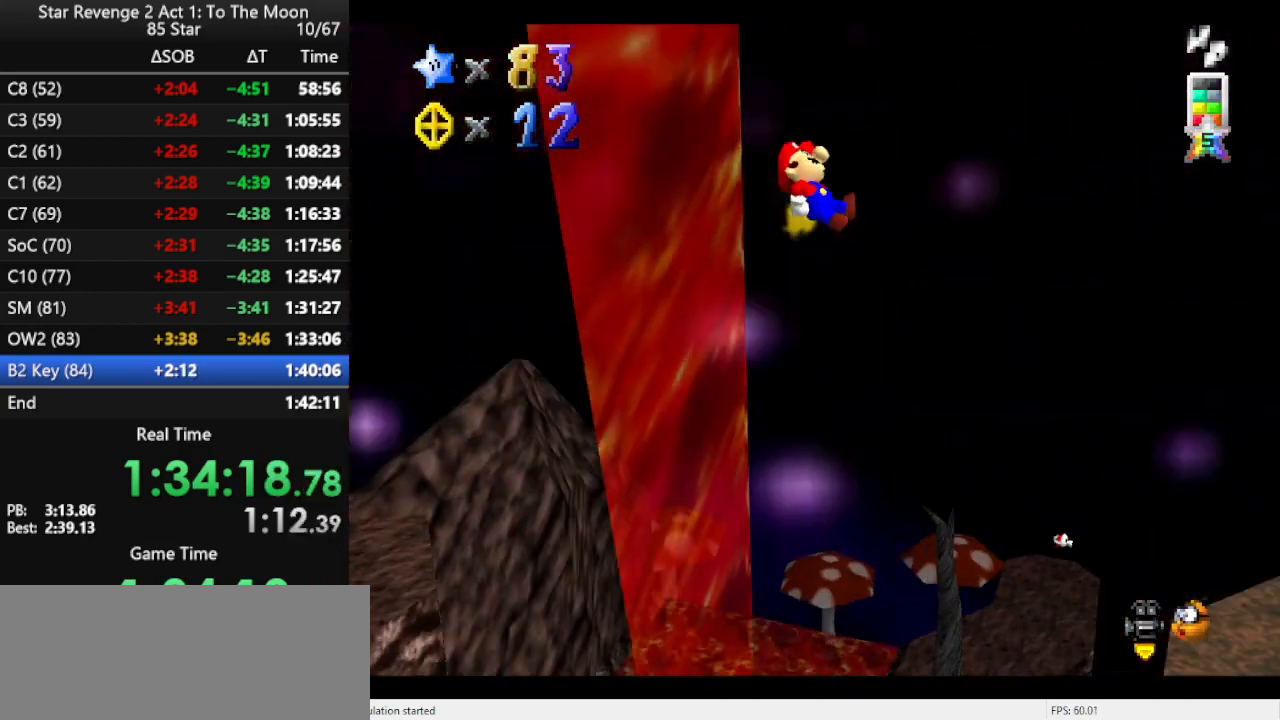
{"buttons": [], "left_stick": "up-right", "events": [[67, "left_stick", "up-right"]]}
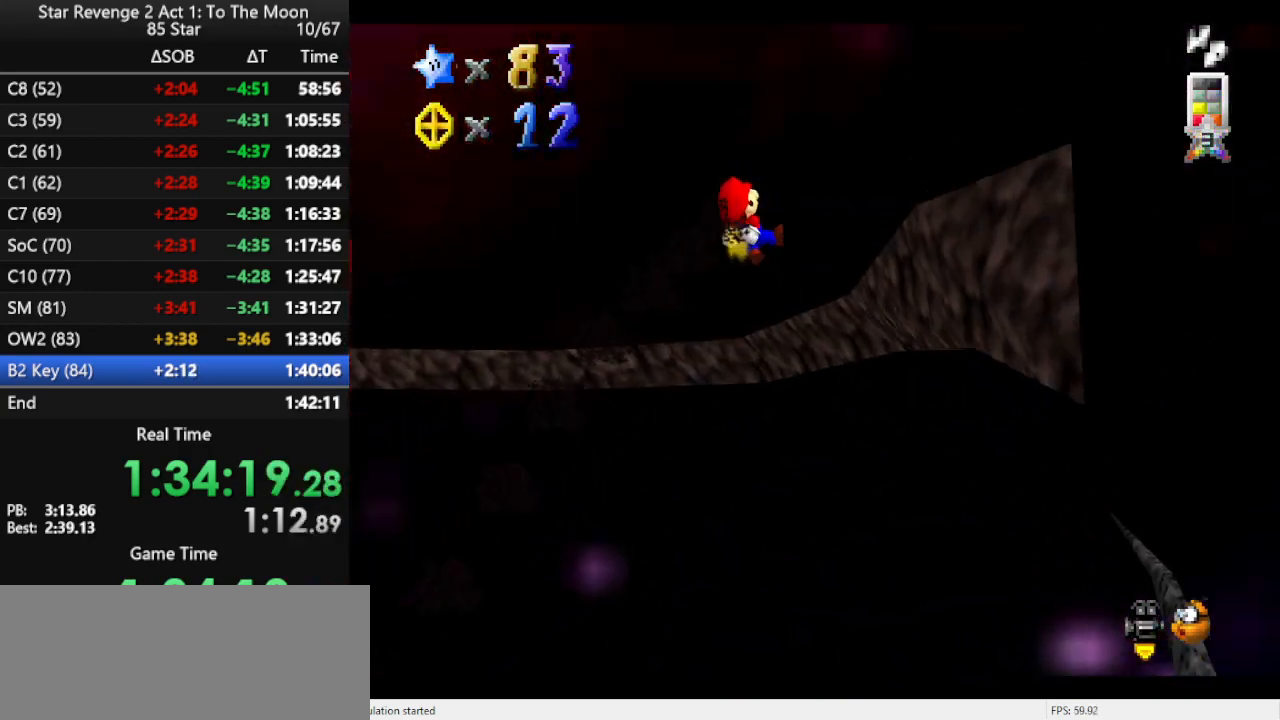
{"buttons": ["C_RIGHT"], "left_stick": "left", "events": [[133, "left_stick", "center"], [300, "left_stick", "right"], [467, "left_stick", "left"], [500, "C_RIGHT", "down"]]}
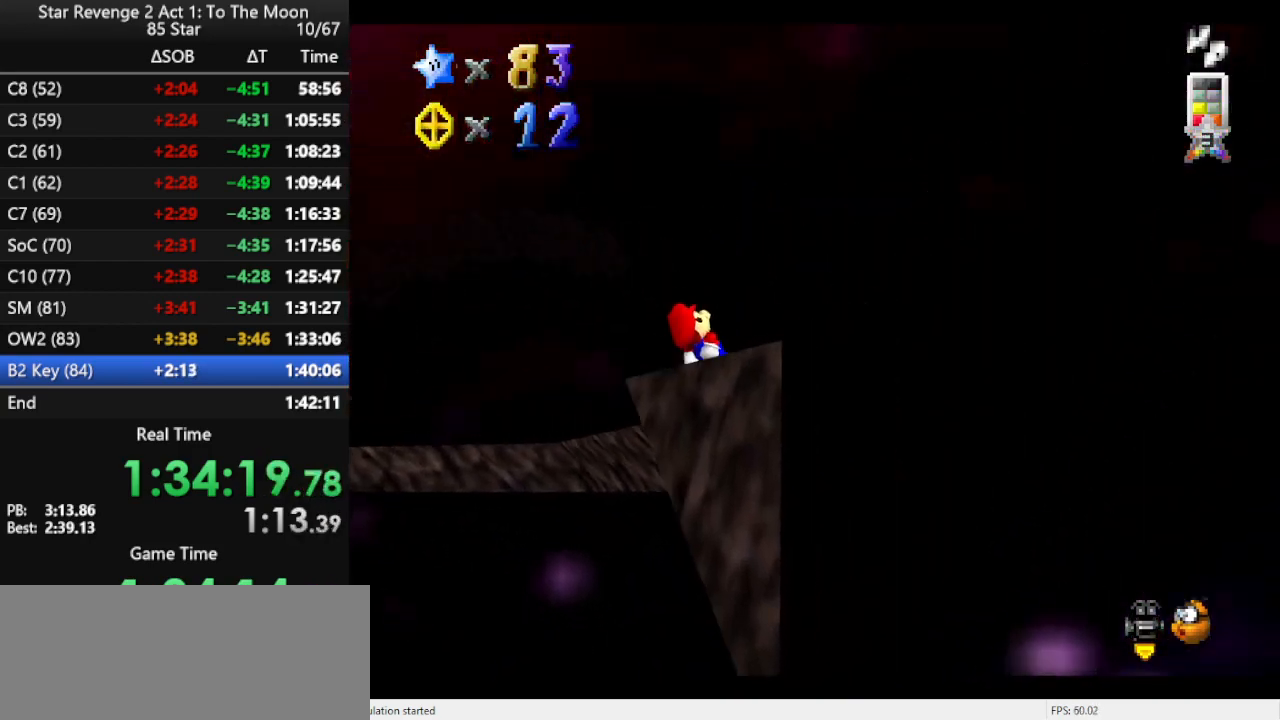
{"buttons": [], "left_stick": "up-left", "events": [[167, "C_RIGHT", "up"], [200, "left_stick", "up-left"]]}
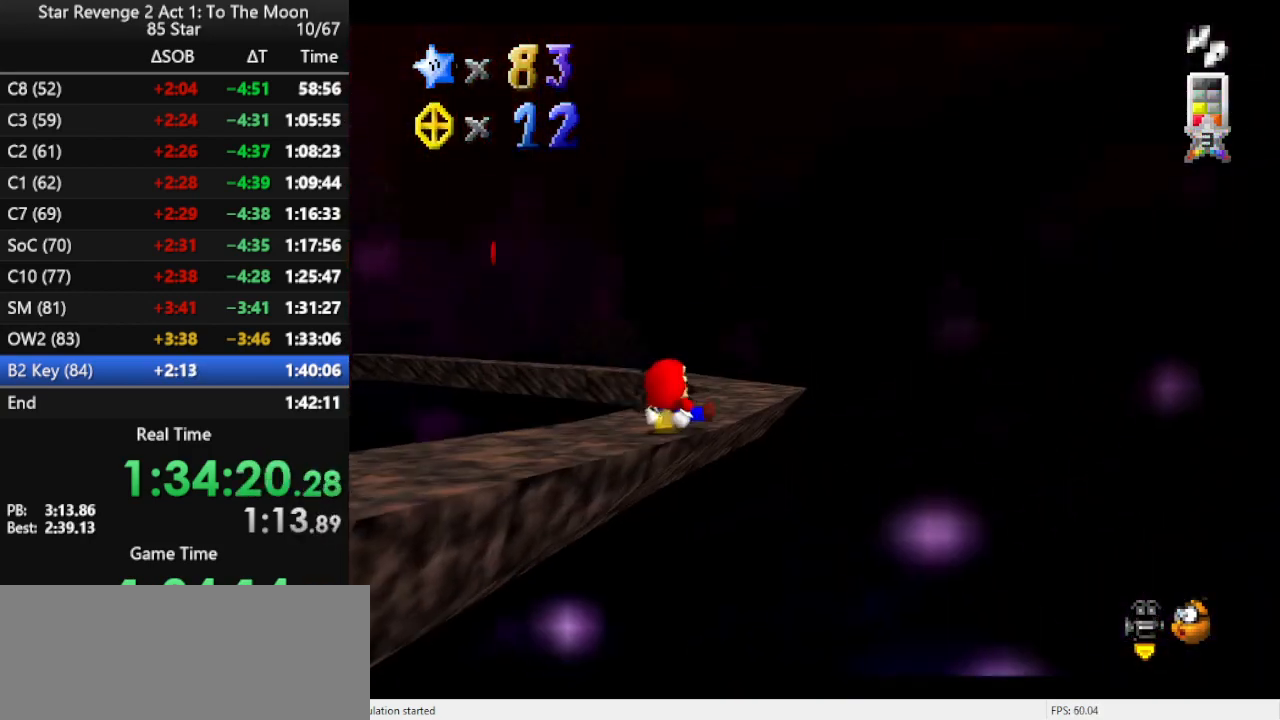
{"buttons": ["A"], "left_stick": "up", "events": [[200, "left_stick", "up"], [433, "A", "down"]]}
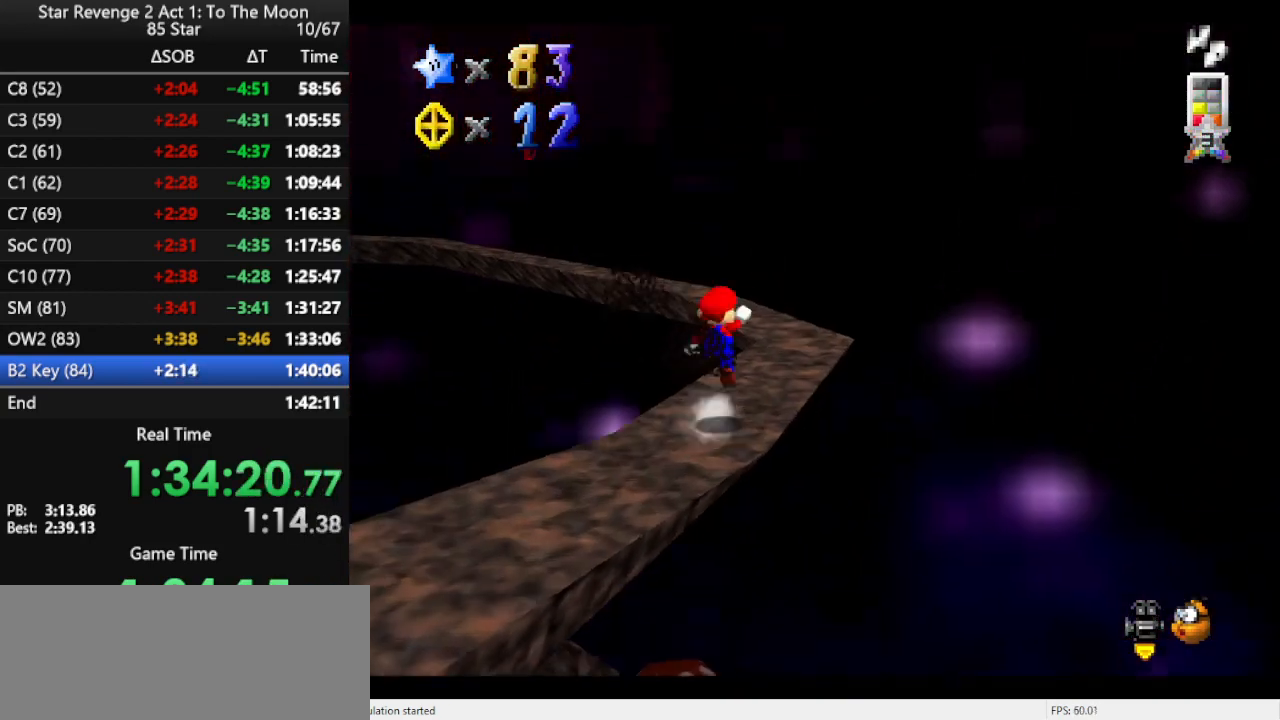
{"buttons": [], "left_stick": "up-right", "events": [[33, "B", "down"], [133, "A", "up"], [133, "left_stick", "up-right"], [167, "B", "up"], [367, "C_RIGHT", "down"], [500, "C_RIGHT", "up"]]}
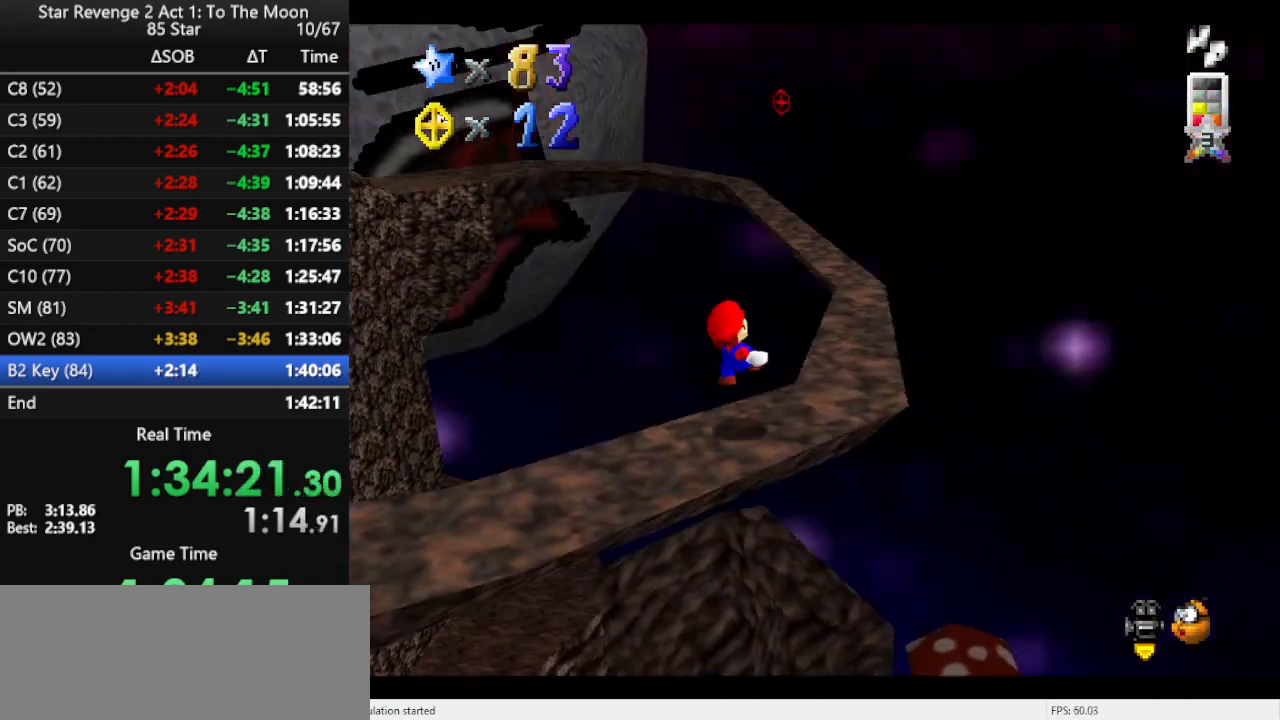
{"buttons": [], "left_stick": "up-right", "events": []}
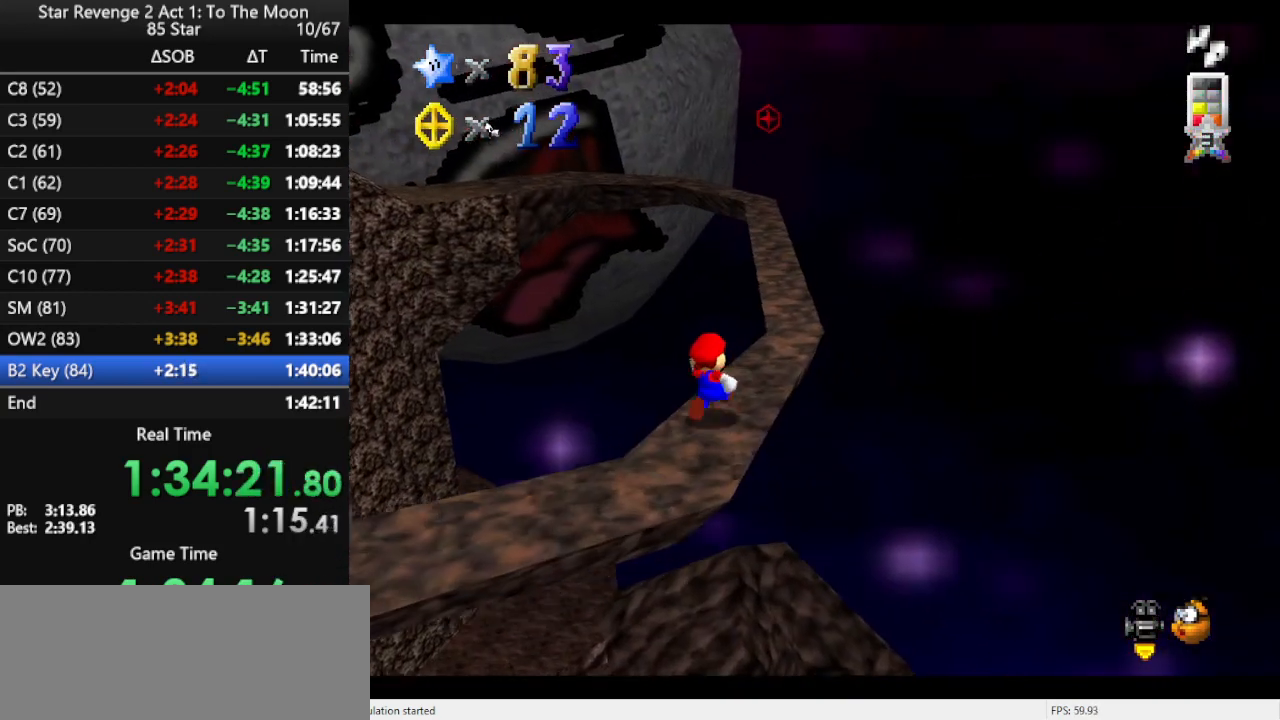
{"buttons": [], "left_stick": "up-right", "events": []}
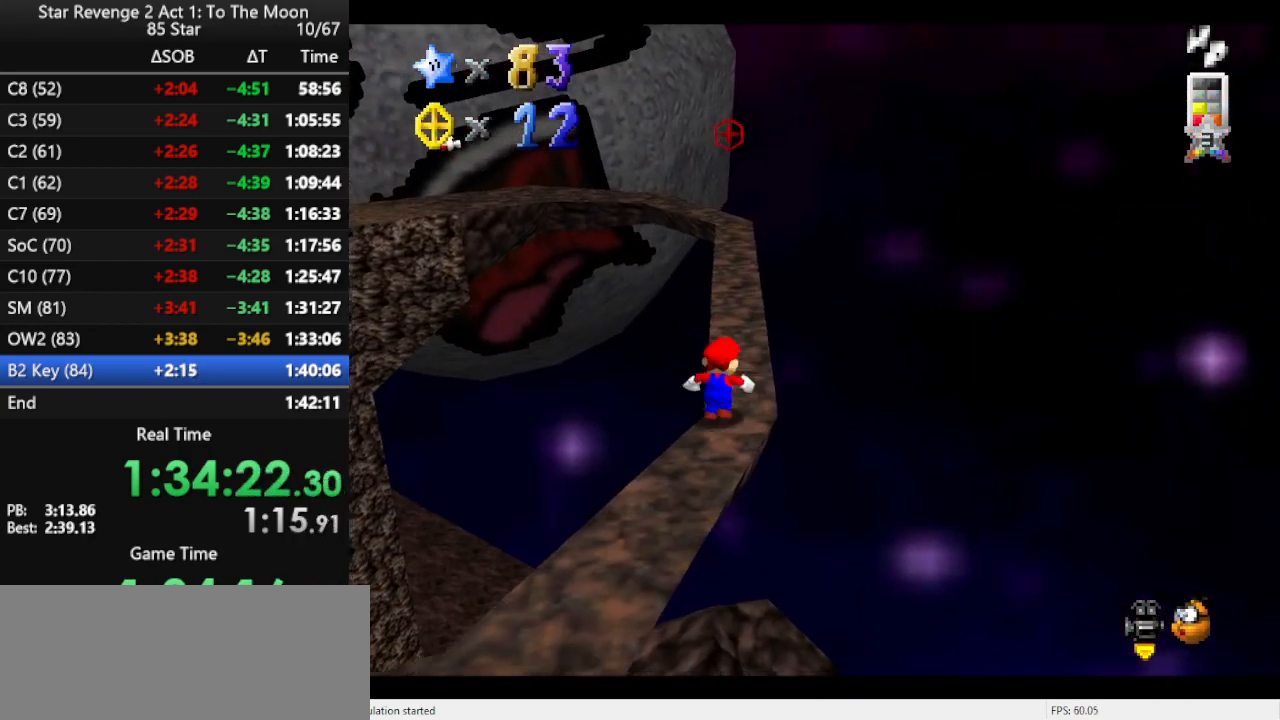
{"buttons": ["B"], "left_stick": "up", "events": [[33, "left_stick", "up"], [233, "A", "down"], [467, "A", "up"], [467, "B", "down"]]}
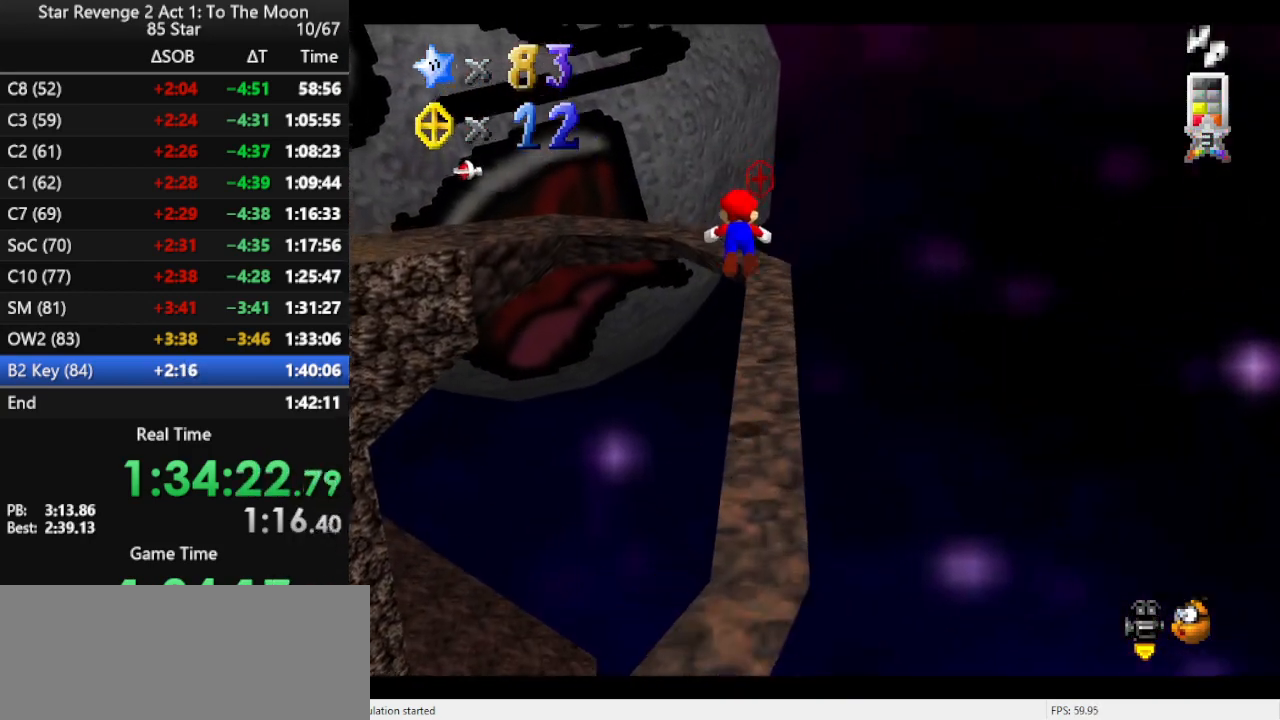
{"buttons": [], "left_stick": "up", "events": [[100, "B", "up"]]}
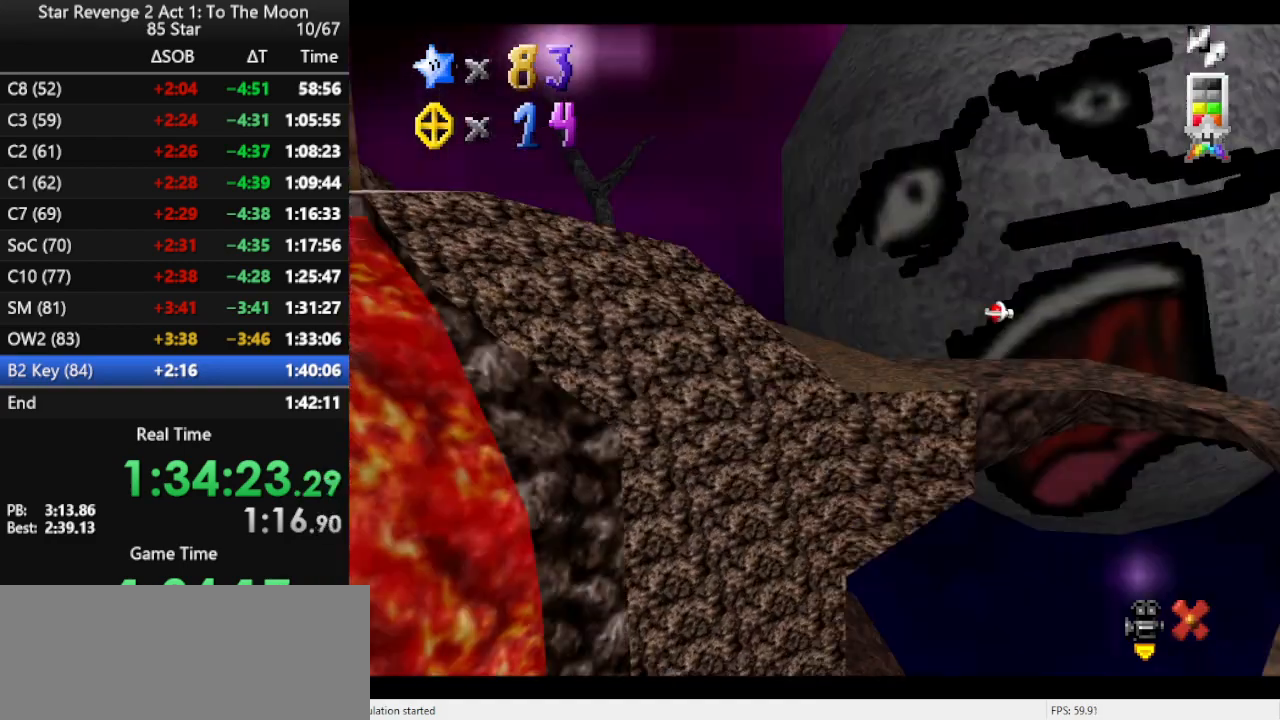
{"buttons": [], "left_stick": "up", "events": []}